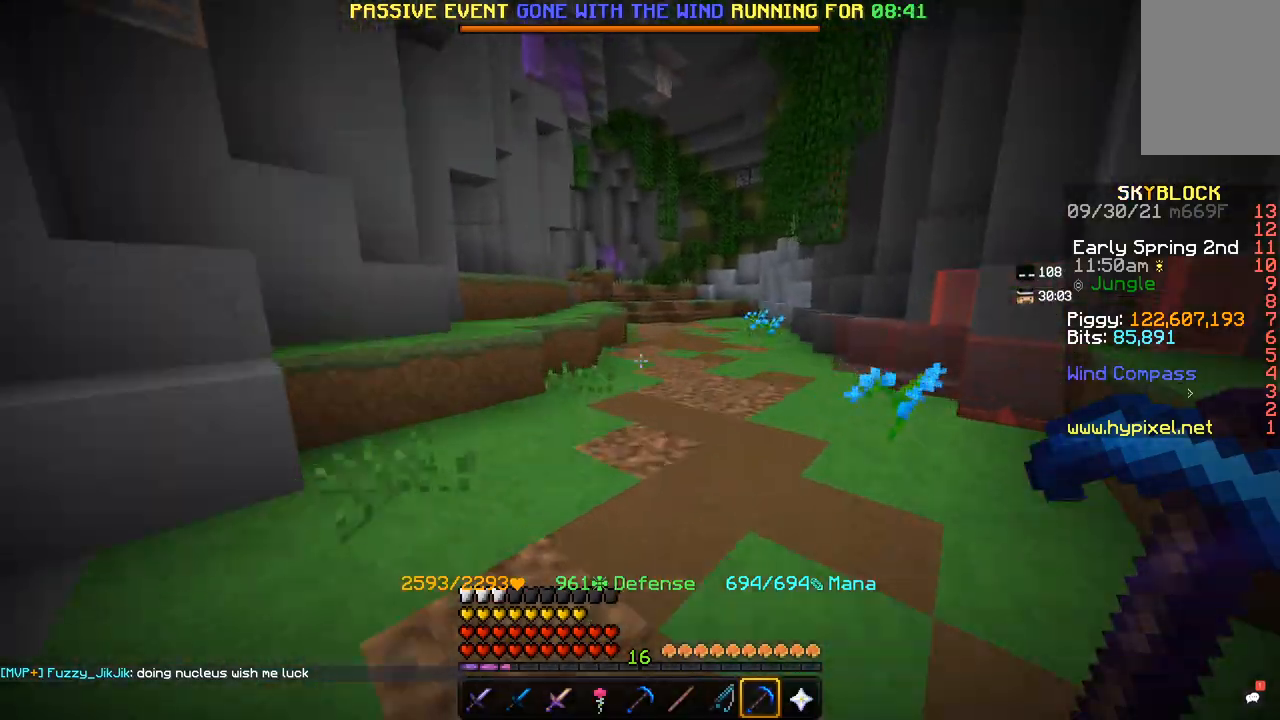
Gameplay with keyboard and mouse; each line is a JSON object with the keys and mouse buttons held at the frame after it. "events" lists presses ("down") and releases ("up") of "a", "d", "s", "space", "w", "mouse_left" and "mouse_right" between this image and that frame as [ms after this image, input, new state], when the widget could be followed in between. "mouse_left", "mouse_right" = the "left", "right" buttons of the "mouse" list. No other keys are recorded. Fast repeated clicks can show as one long hold. Mouse movement is not recorded.
{"keys": ["d", "w"], "mouse": [], "events": [[367, "d", "down"]]}
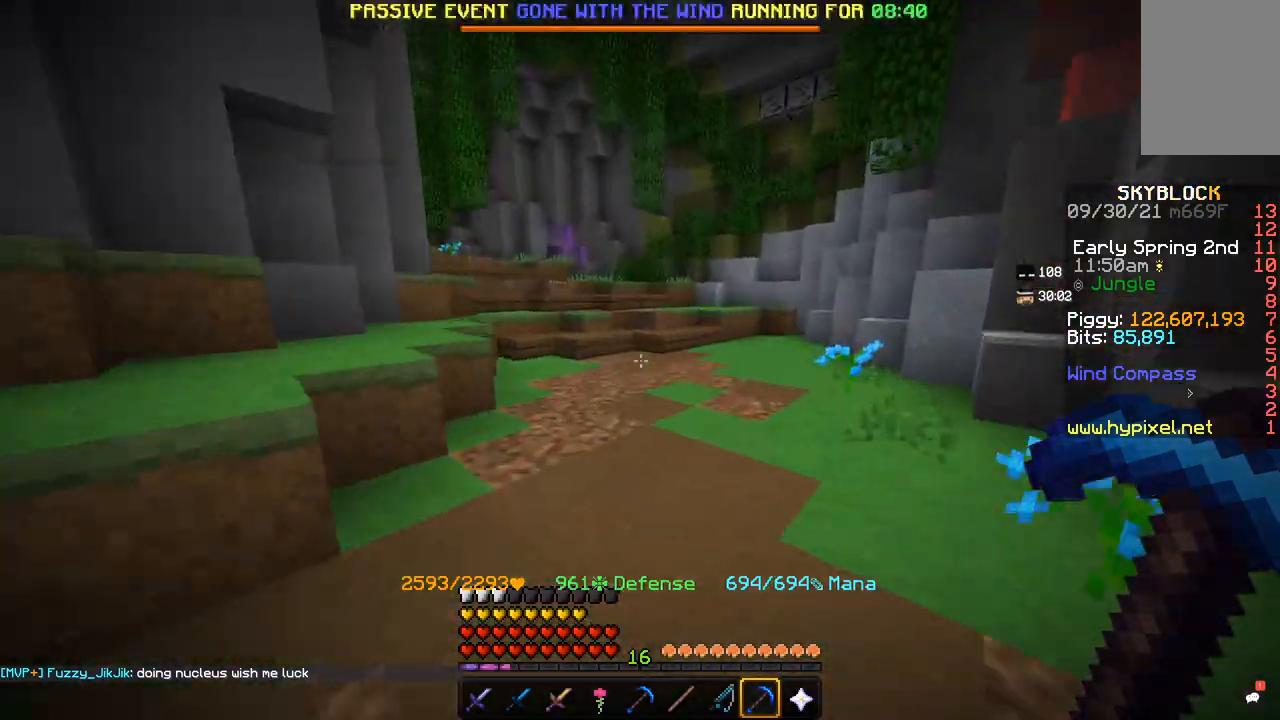
{"keys": ["w"], "mouse": [], "events": [[33, "d", "up"]]}
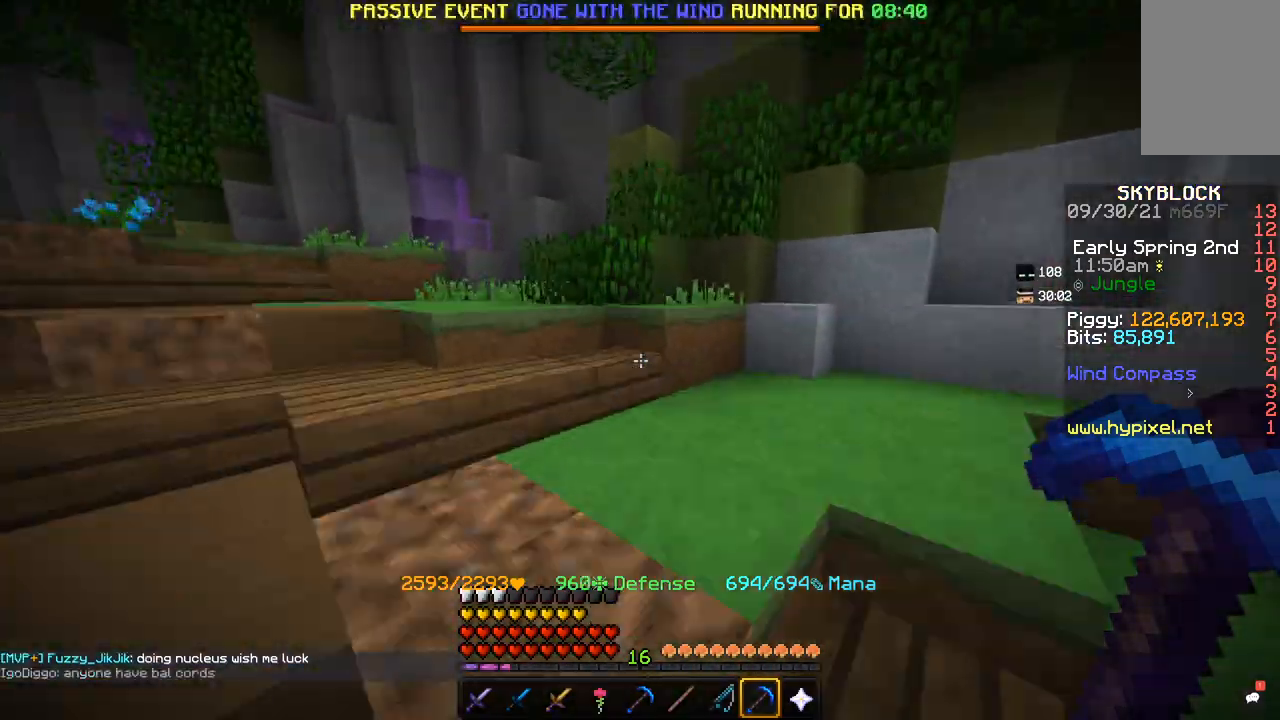
{"keys": ["w"], "mouse": [], "events": []}
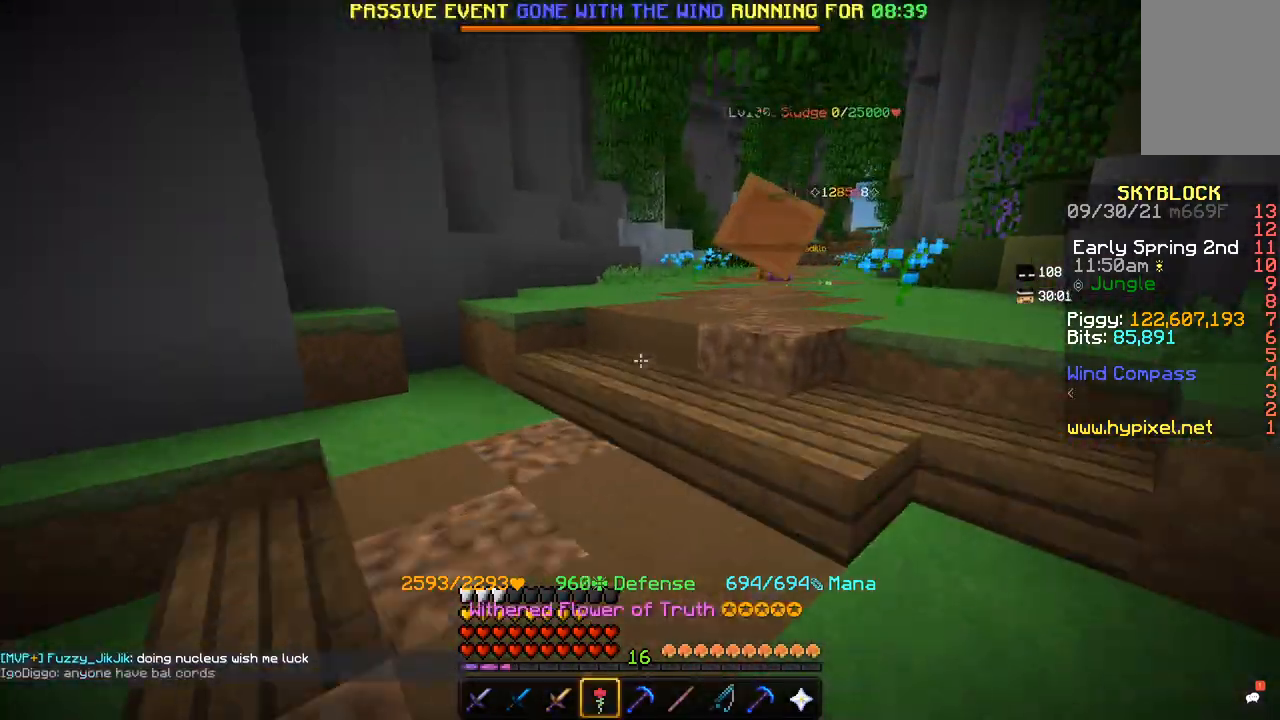
{"keys": [], "mouse": [], "events": [[100, "w", "up"]]}
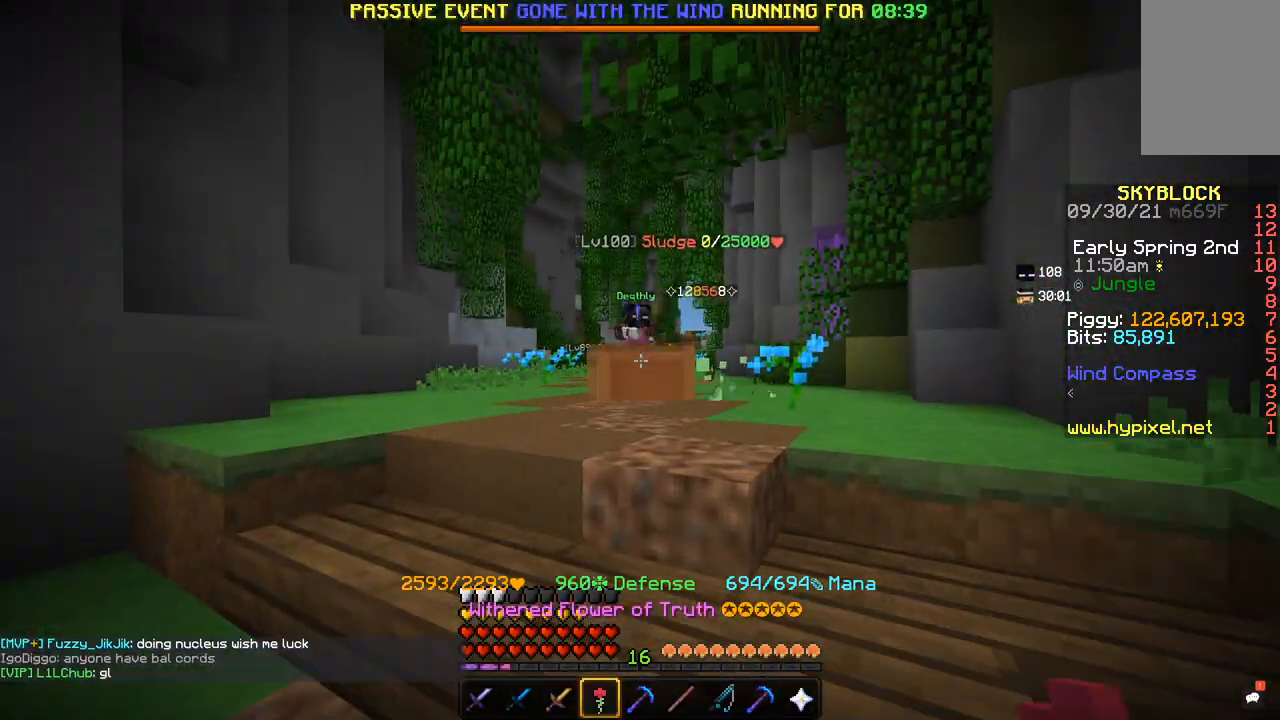
{"keys": [], "mouse": [], "events": []}
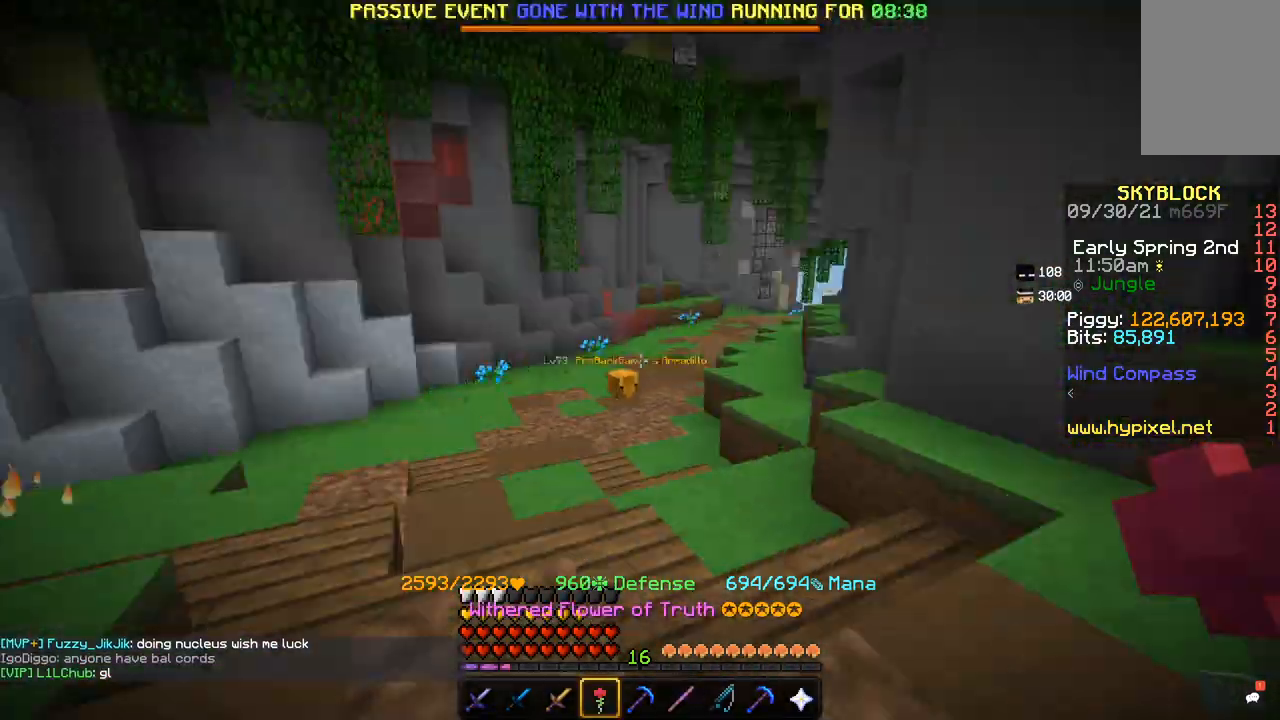
{"keys": ["w"], "mouse": [], "events": [[33, "w", "down"]]}
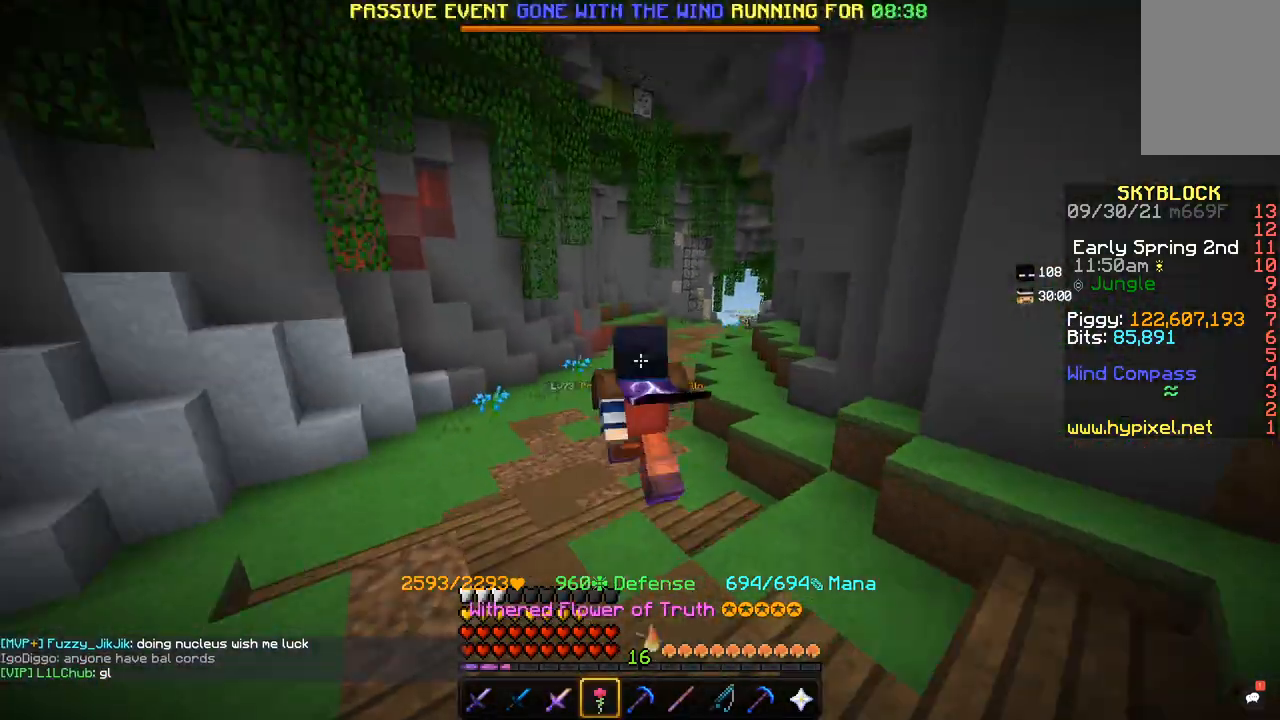
{"keys": ["w"], "mouse": [], "events": []}
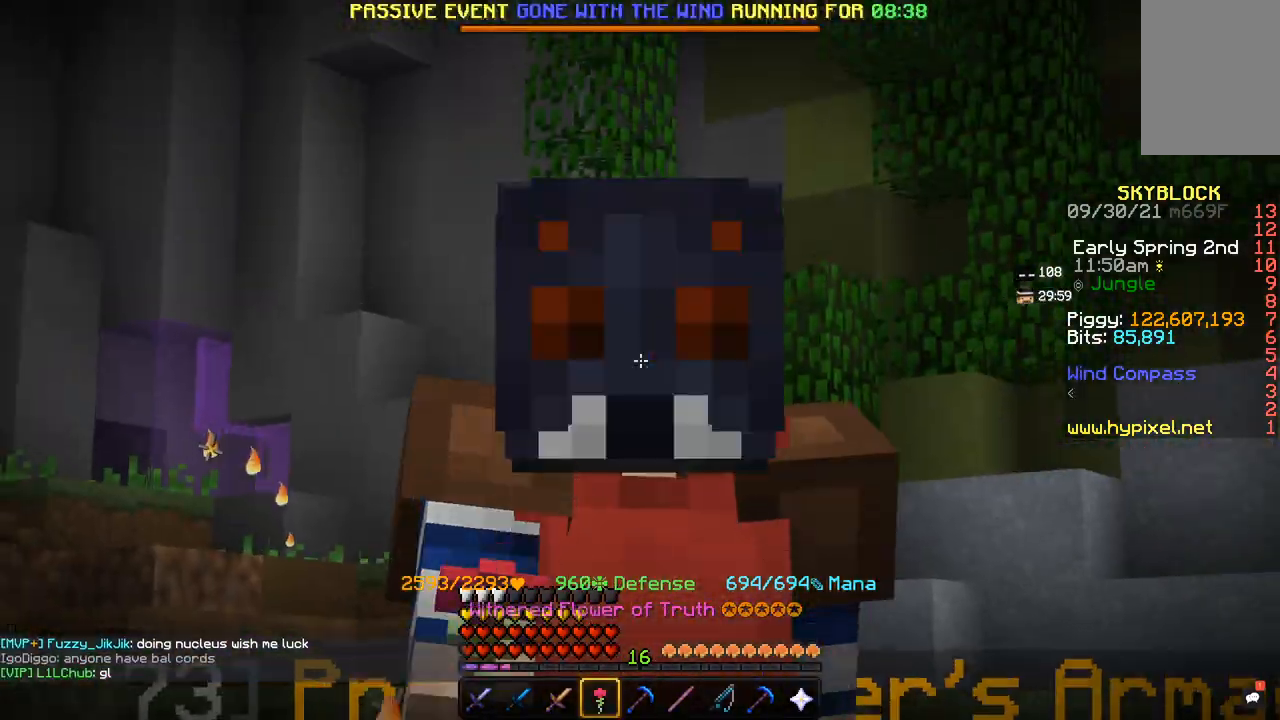
{"keys": ["w"], "mouse": [], "events": []}
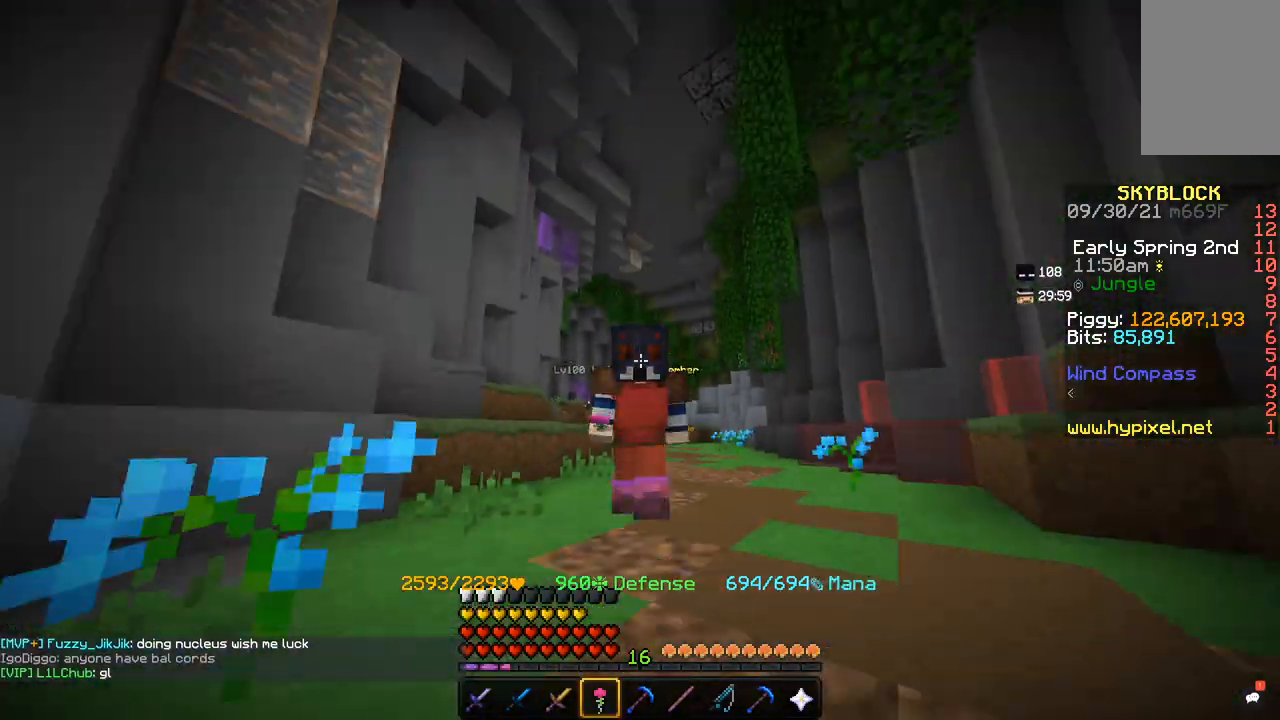
{"keys": ["w"], "mouse": [], "events": []}
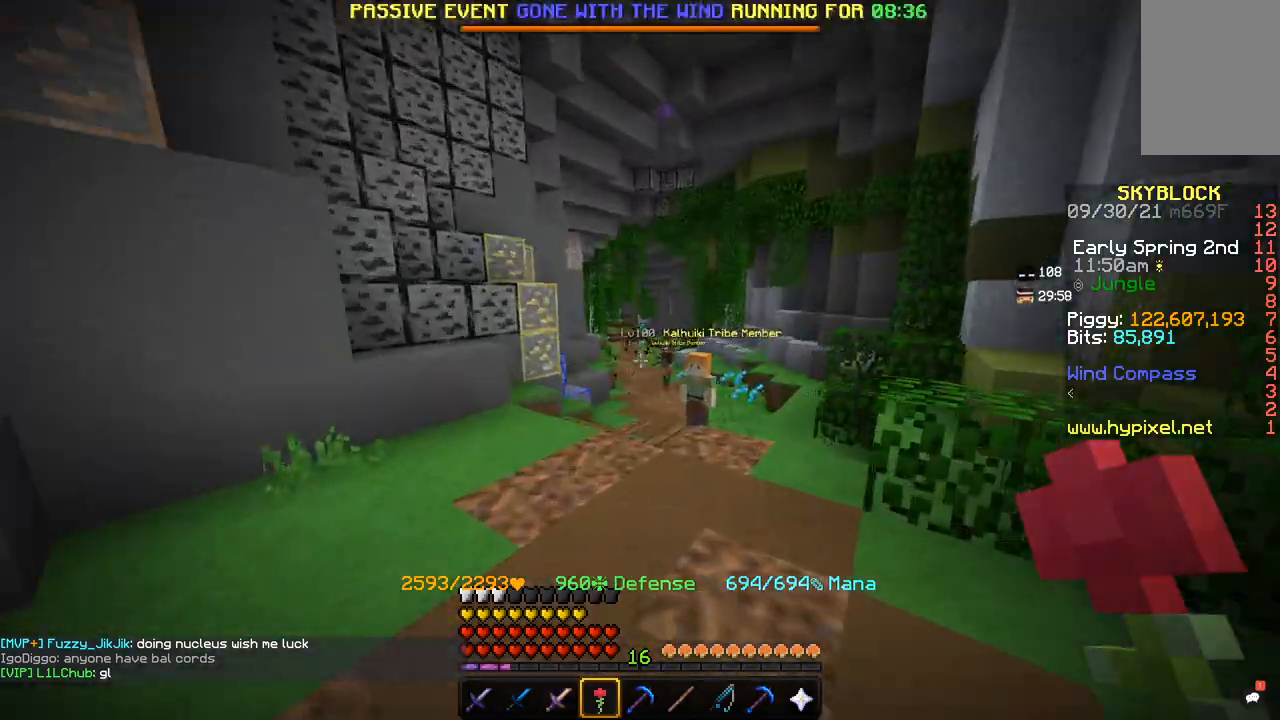
{"keys": ["w"], "mouse": [], "events": []}
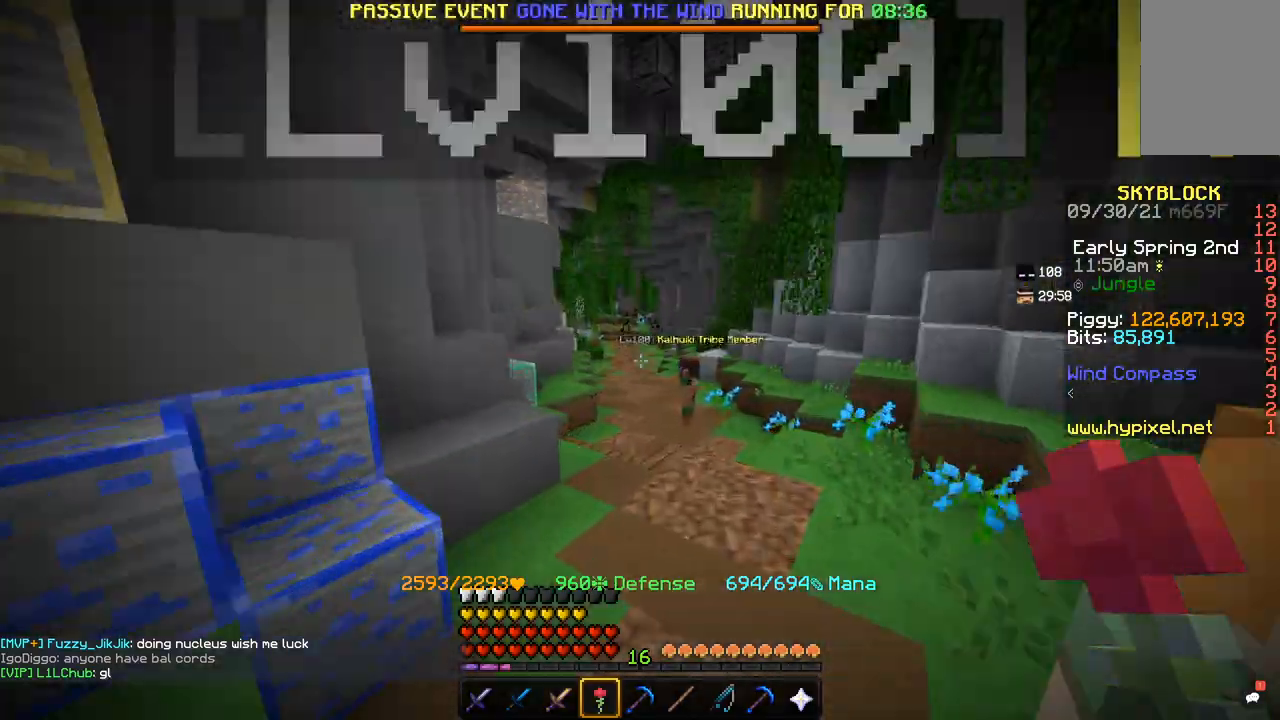
{"keys": ["w"], "mouse": [], "events": []}
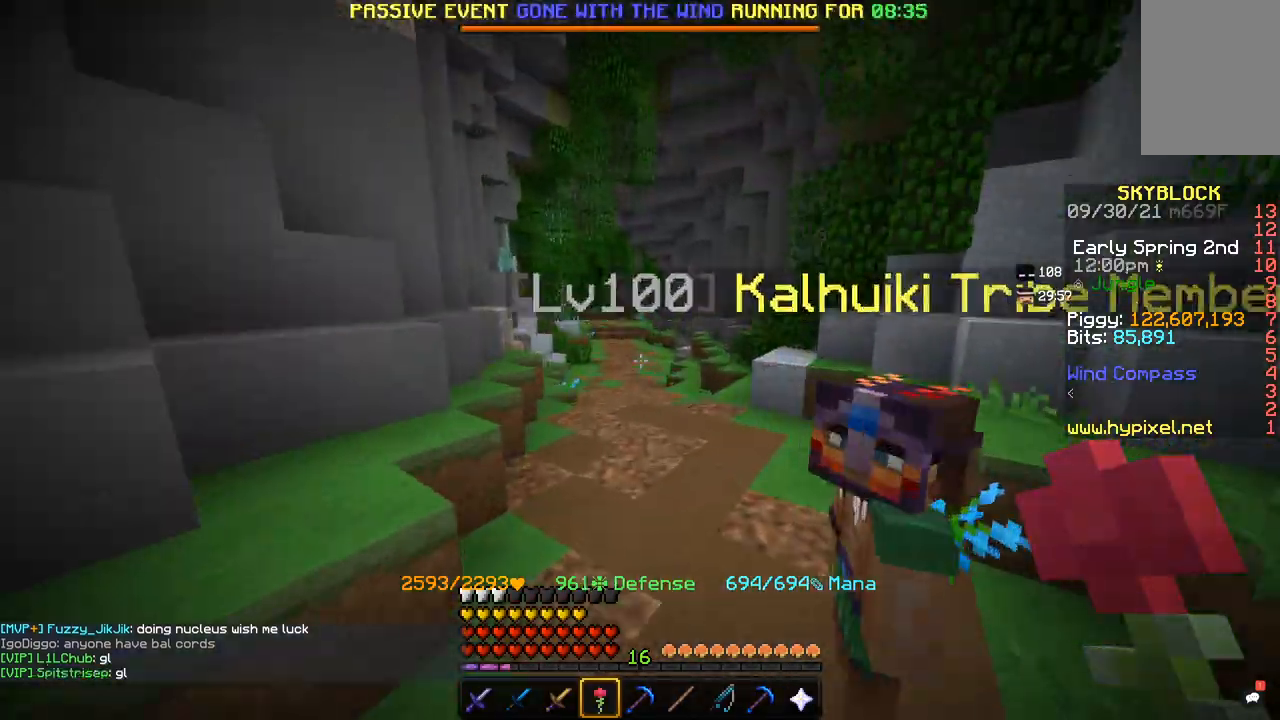
{"keys": ["w"], "mouse": [], "events": []}
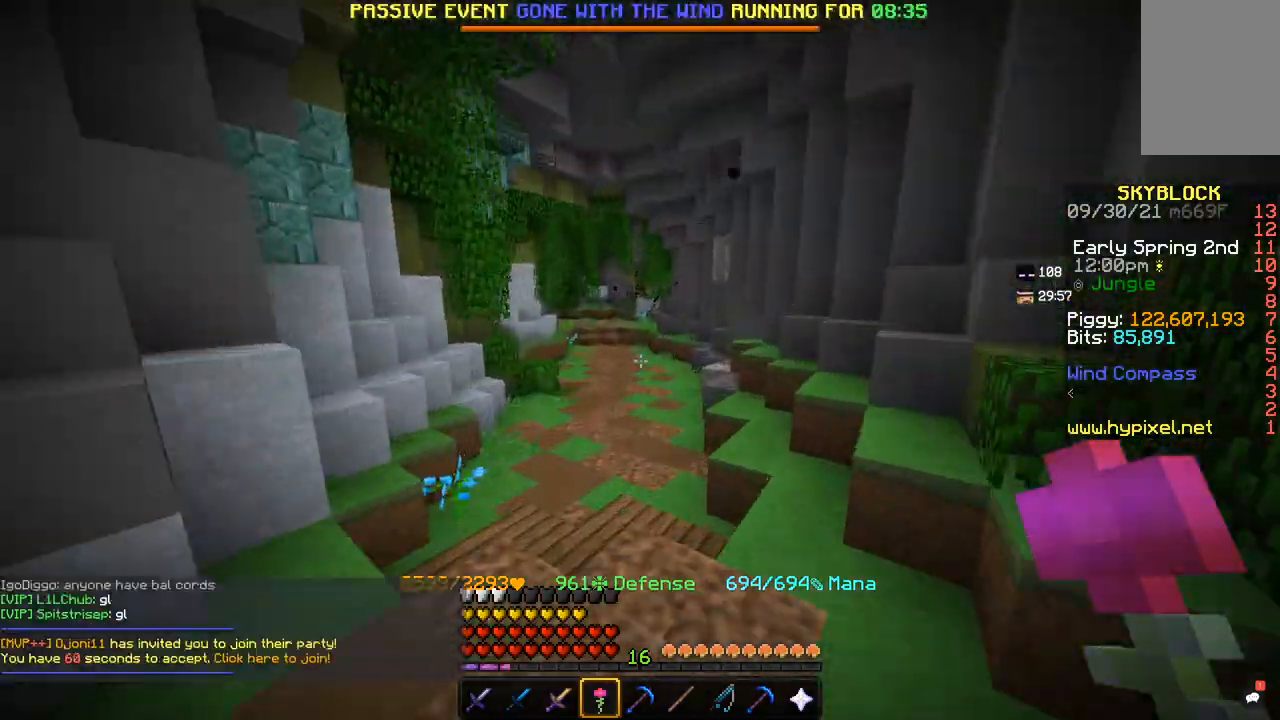
{"keys": ["w"], "mouse": [], "events": []}
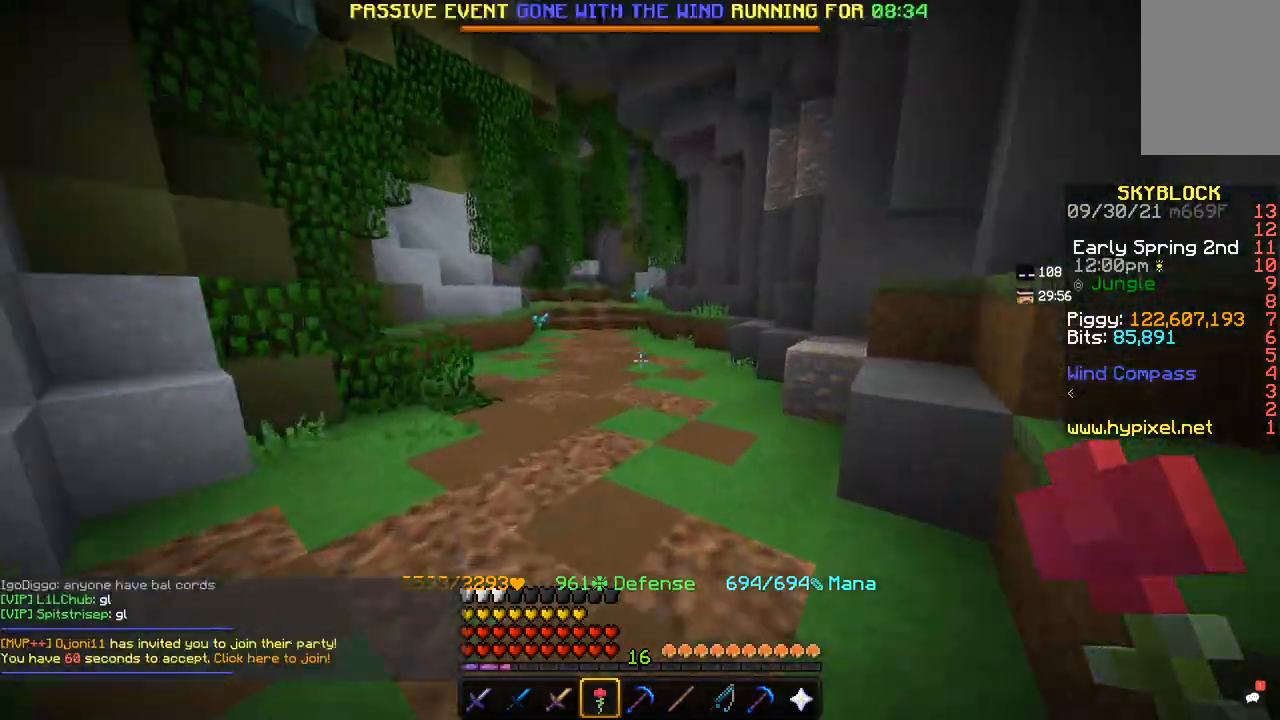
{"keys": ["w"], "mouse": [], "events": []}
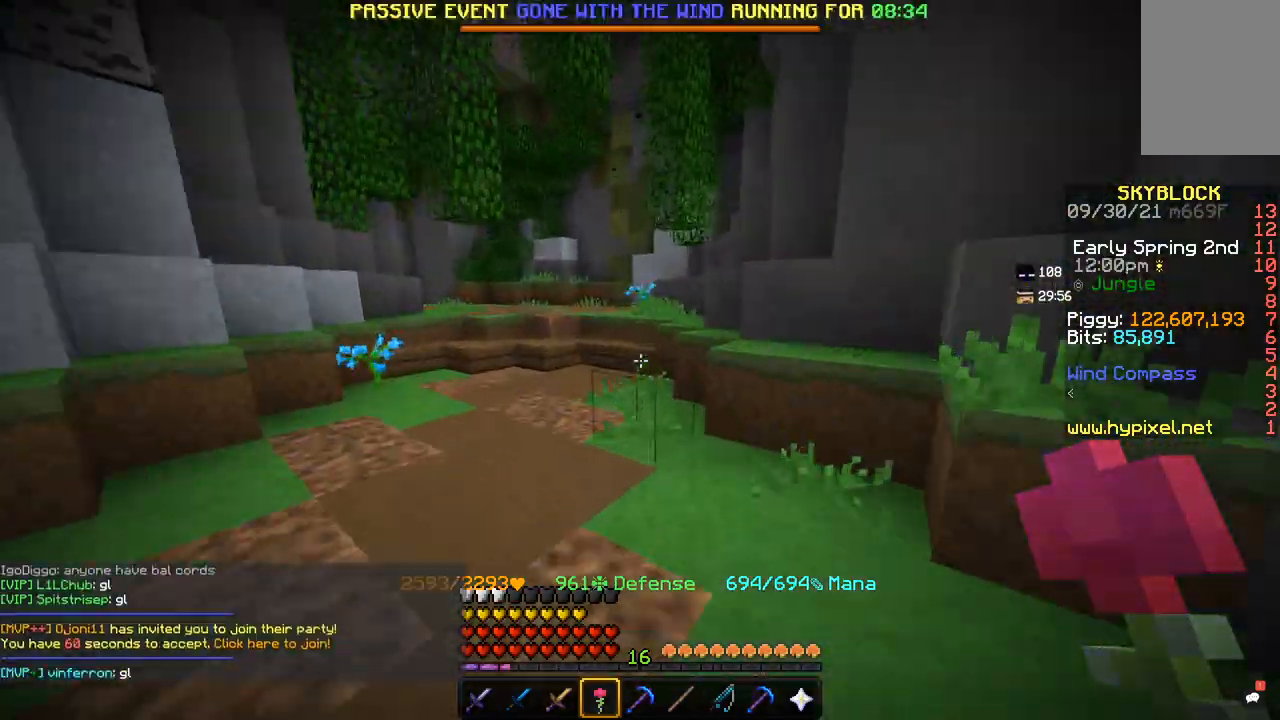
{"keys": ["a", "w"], "mouse": [], "events": [[234, "a", "down"]]}
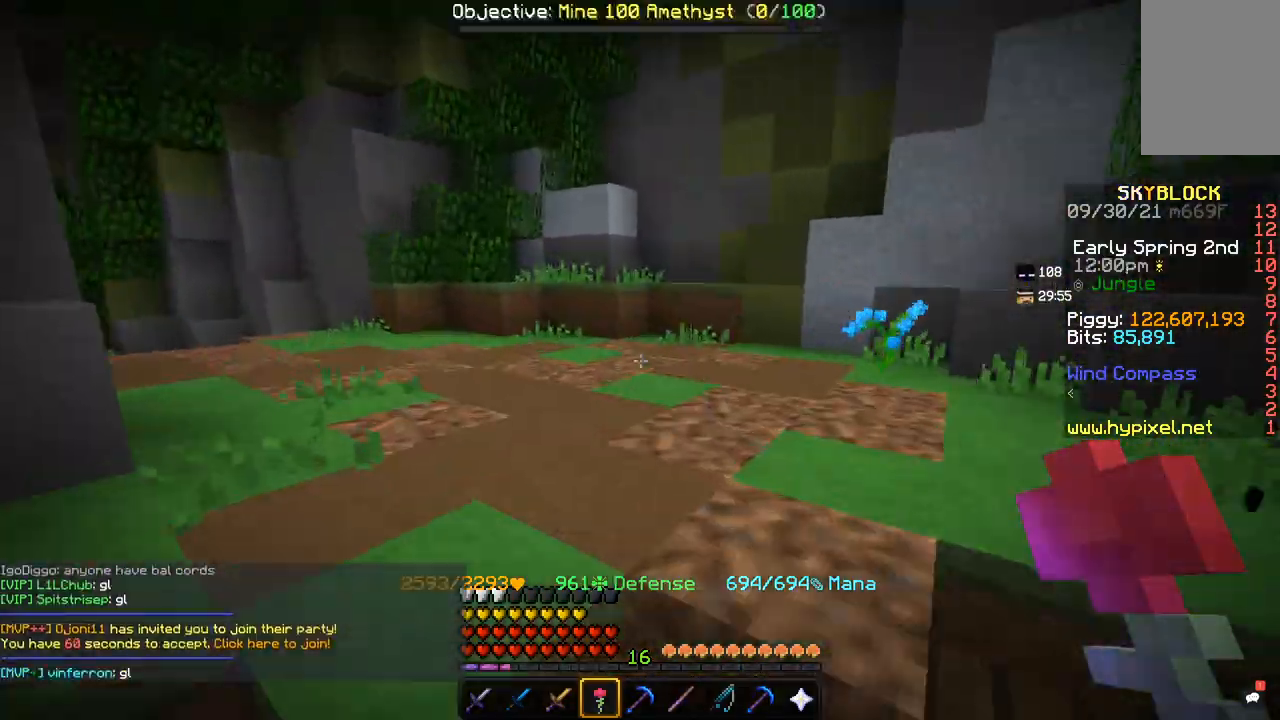
{"keys": ["w"], "mouse": [], "events": [[133, "a", "up"]]}
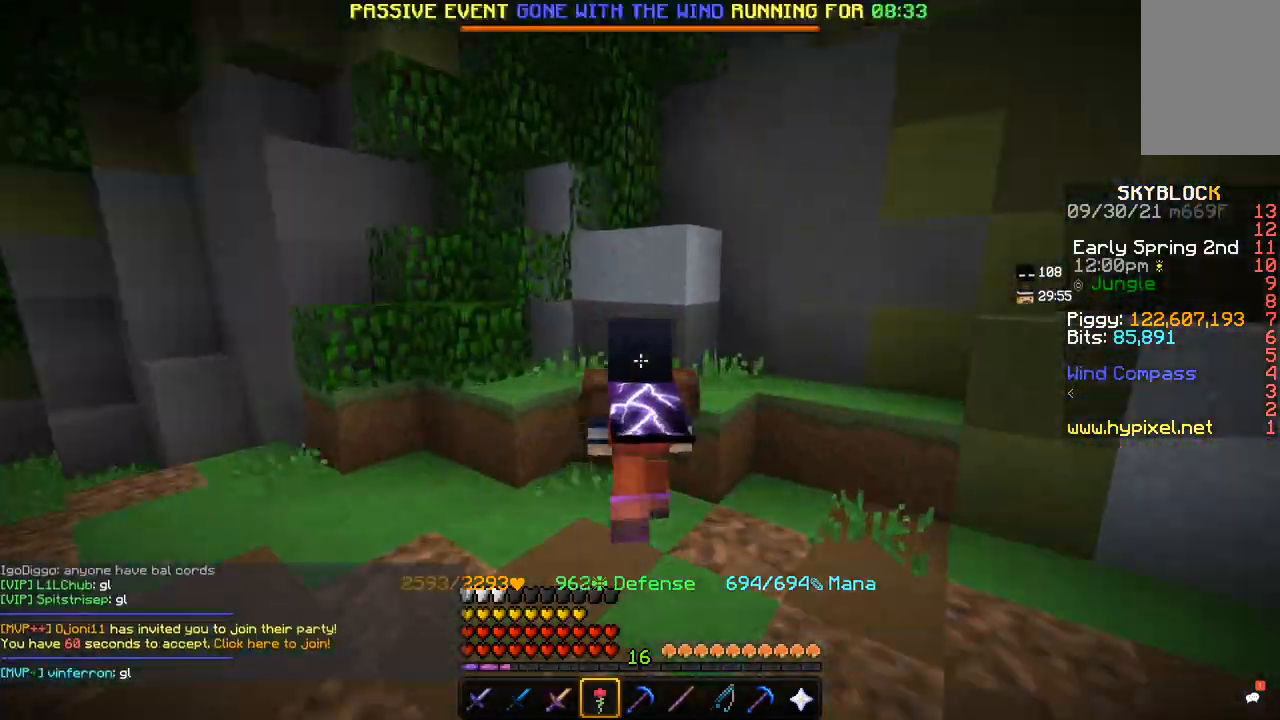
{"keys": ["s"], "mouse": [], "events": [[267, "s", "down"], [267, "w", "up"]]}
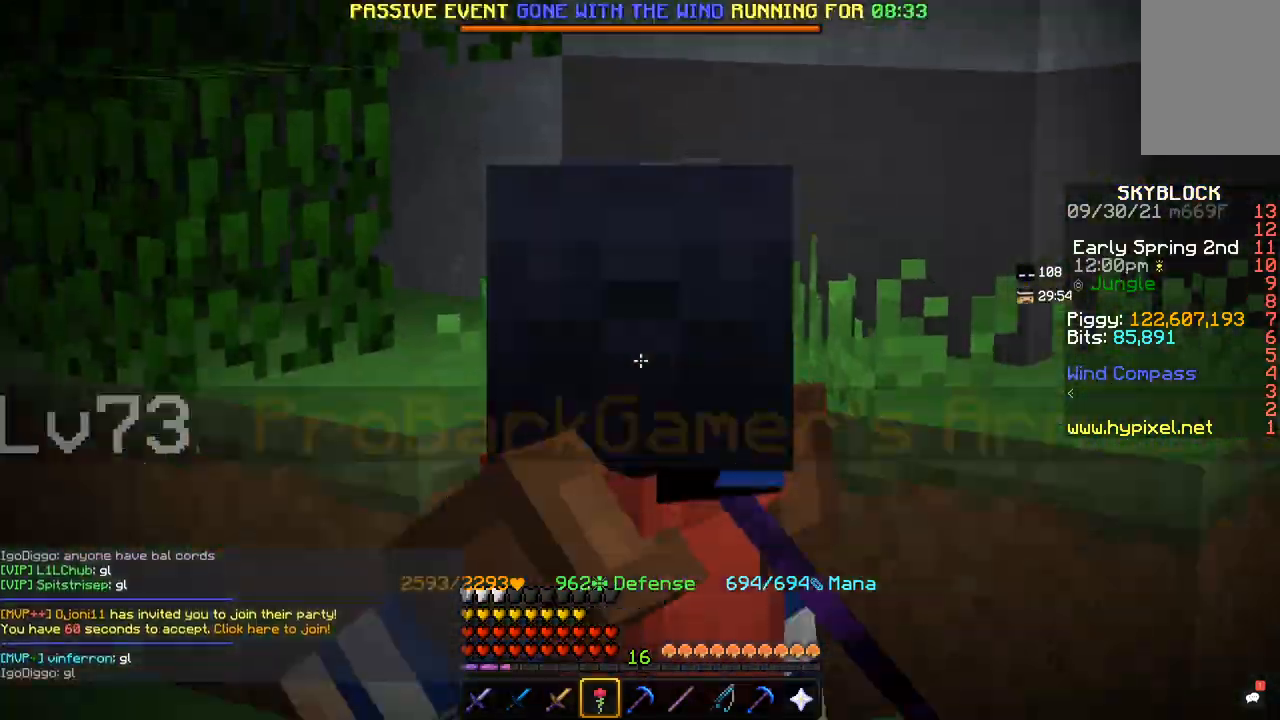
{"keys": ["s"], "mouse": [], "events": []}
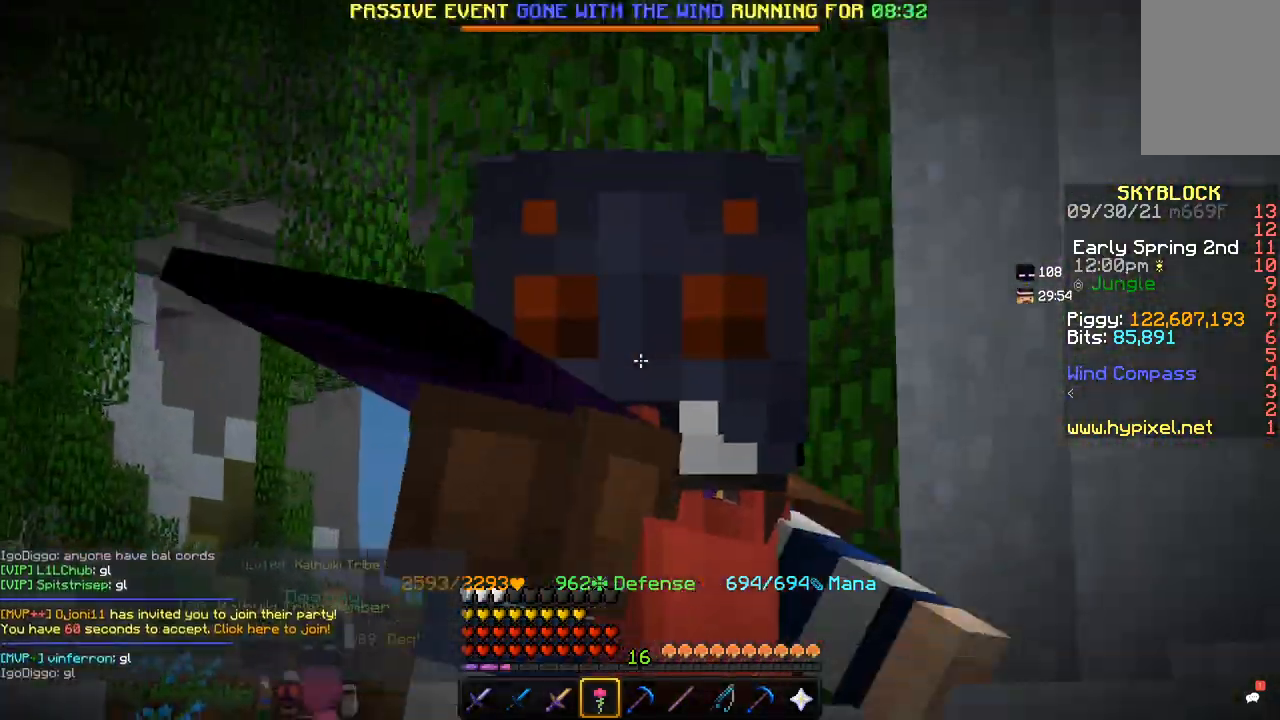
{"keys": ["s"], "mouse": [], "events": []}
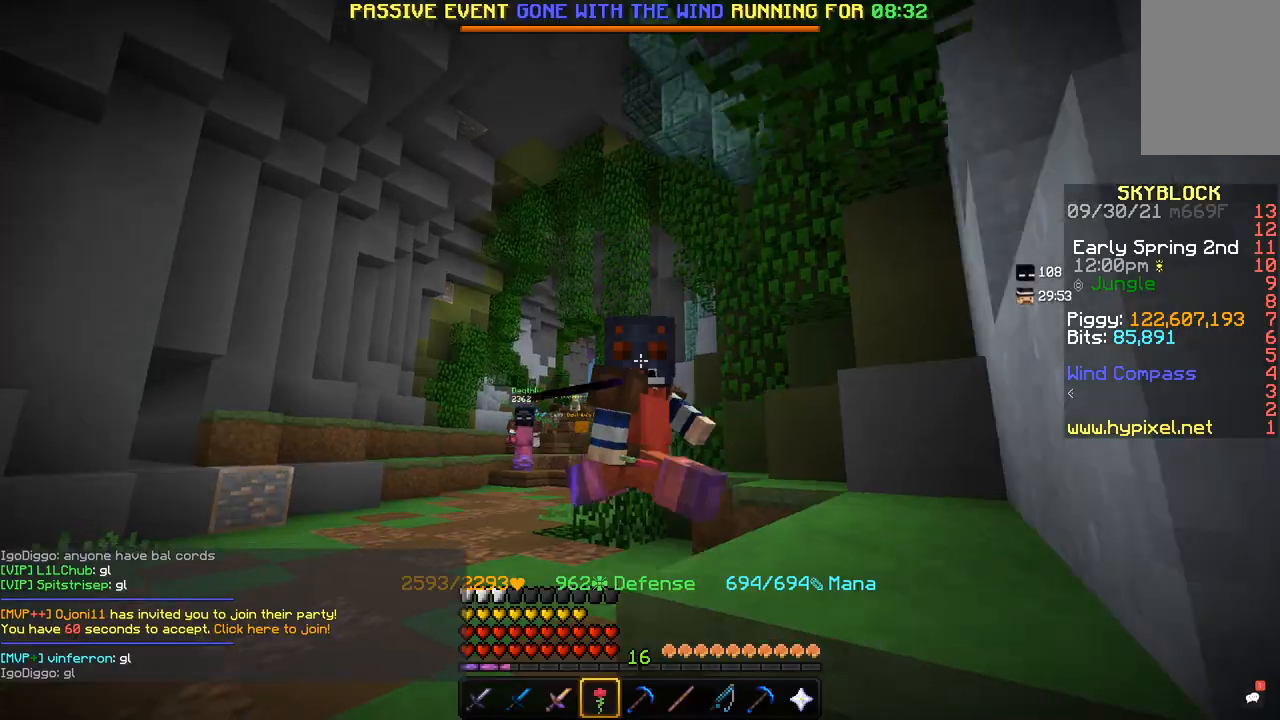
{"keys": ["s"], "mouse": [], "events": []}
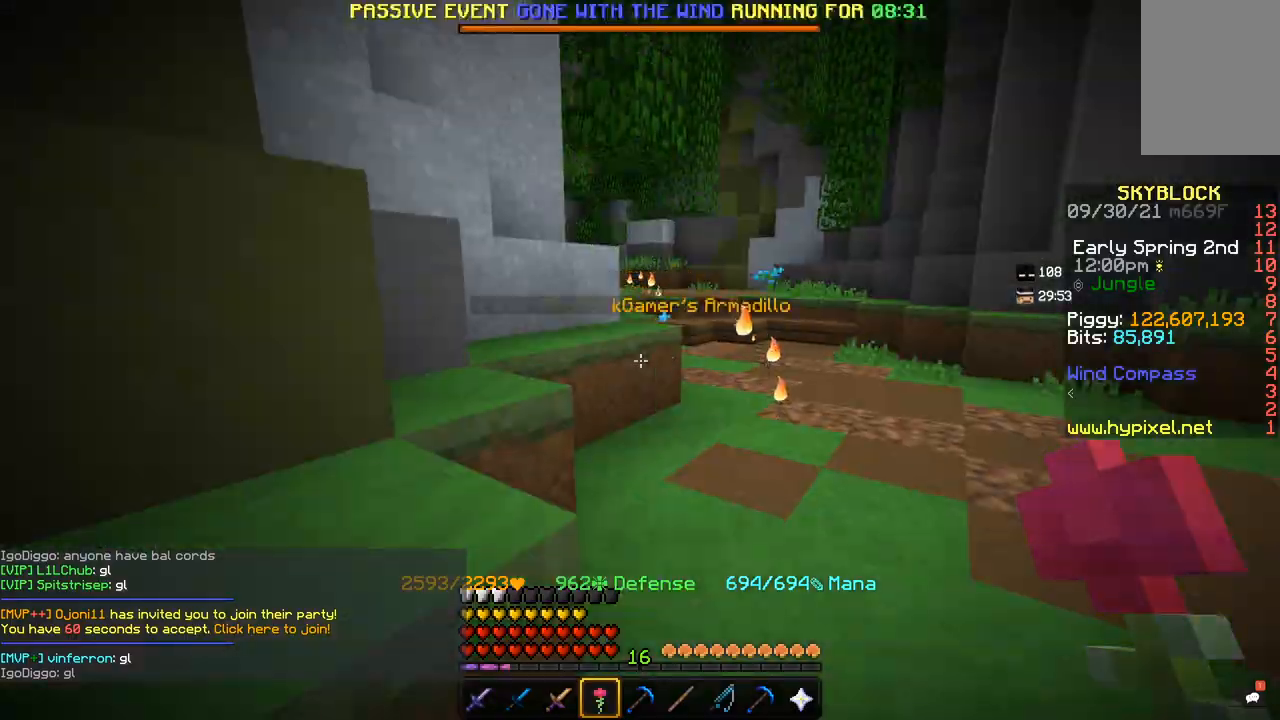
{"keys": ["w"], "mouse": [], "events": [[134, "s", "up"], [167, "w", "down"]]}
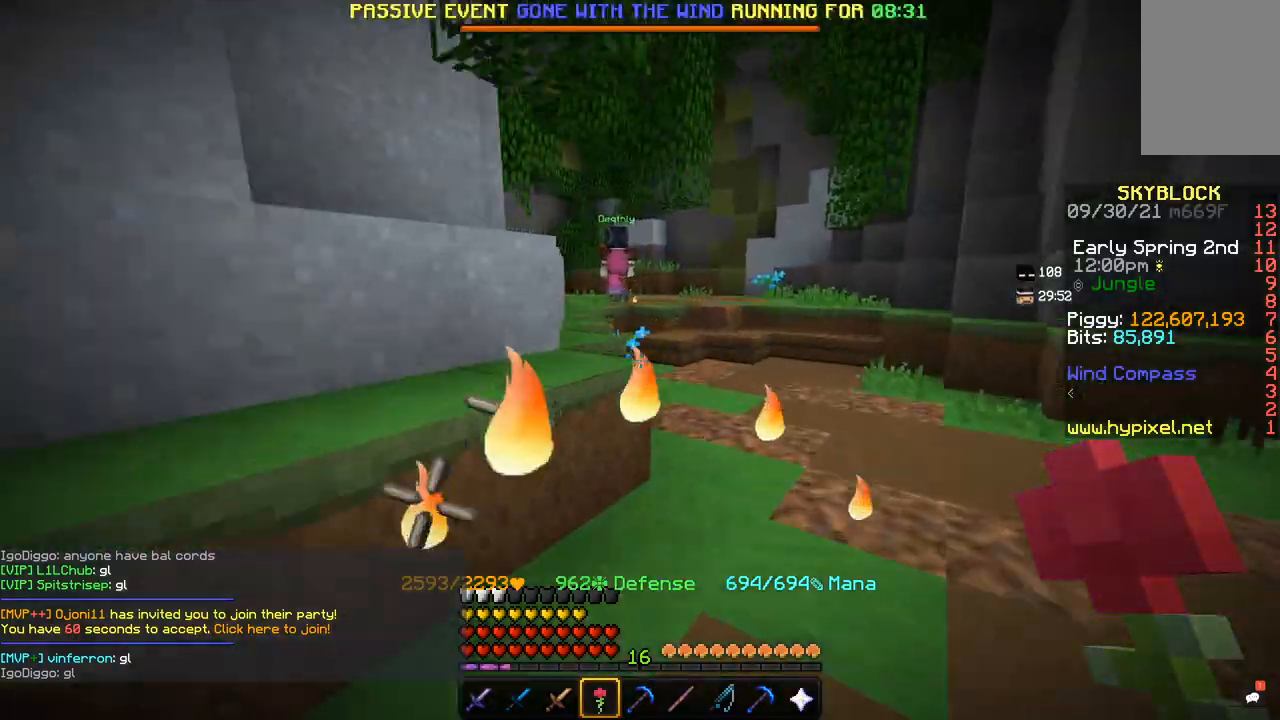
{"keys": ["a", "w"], "mouse": [], "events": [[33, "d", "down"], [233, "d", "up"], [333, "a", "down"]]}
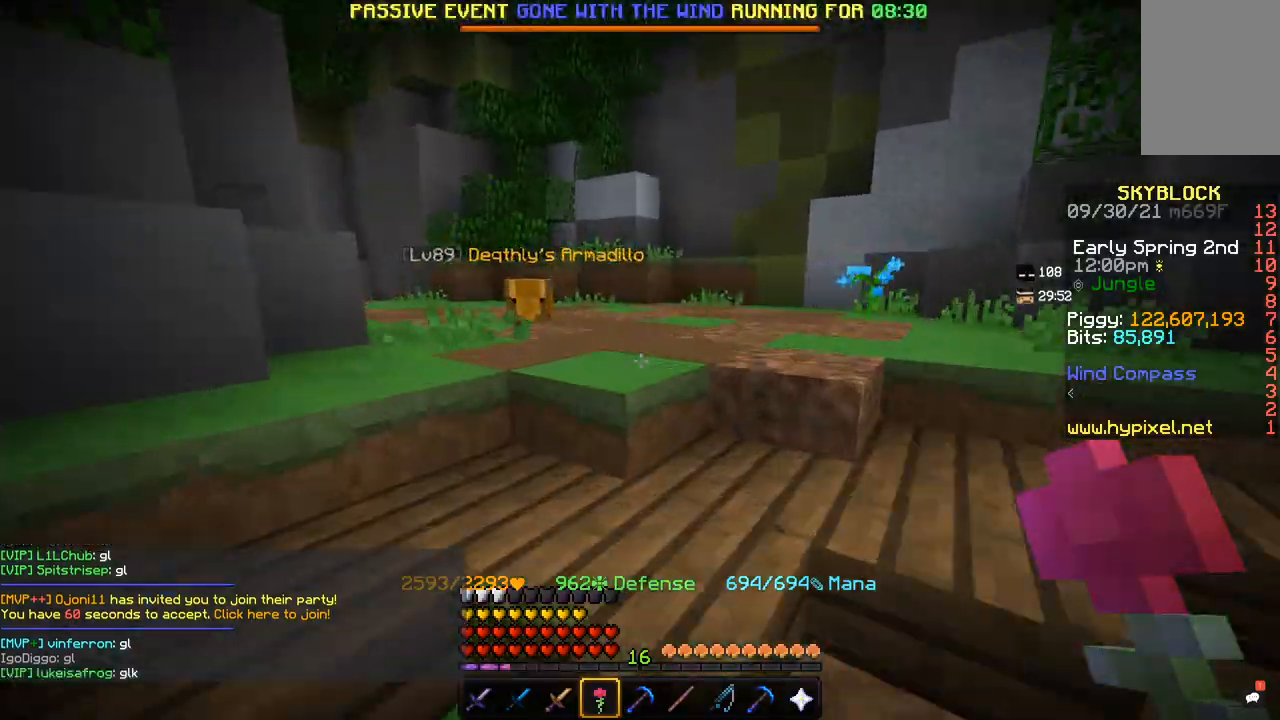
{"keys": [], "mouse": ["left"], "events": [[134, "a", "up"], [367, "mouse_left", "down"], [501, "w", "up"]]}
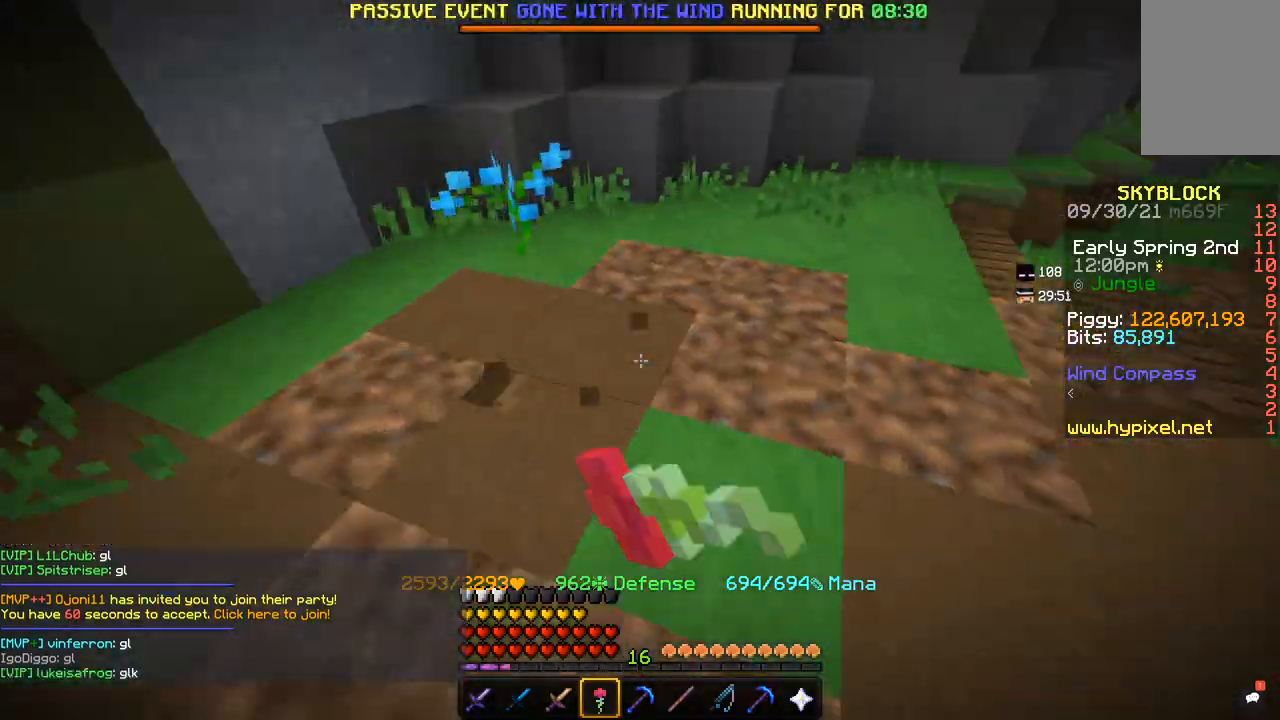
{"keys": ["w"], "mouse": ["left"], "events": [[66, "w", "down"], [233, "w", "up"], [300, "w", "down"]]}
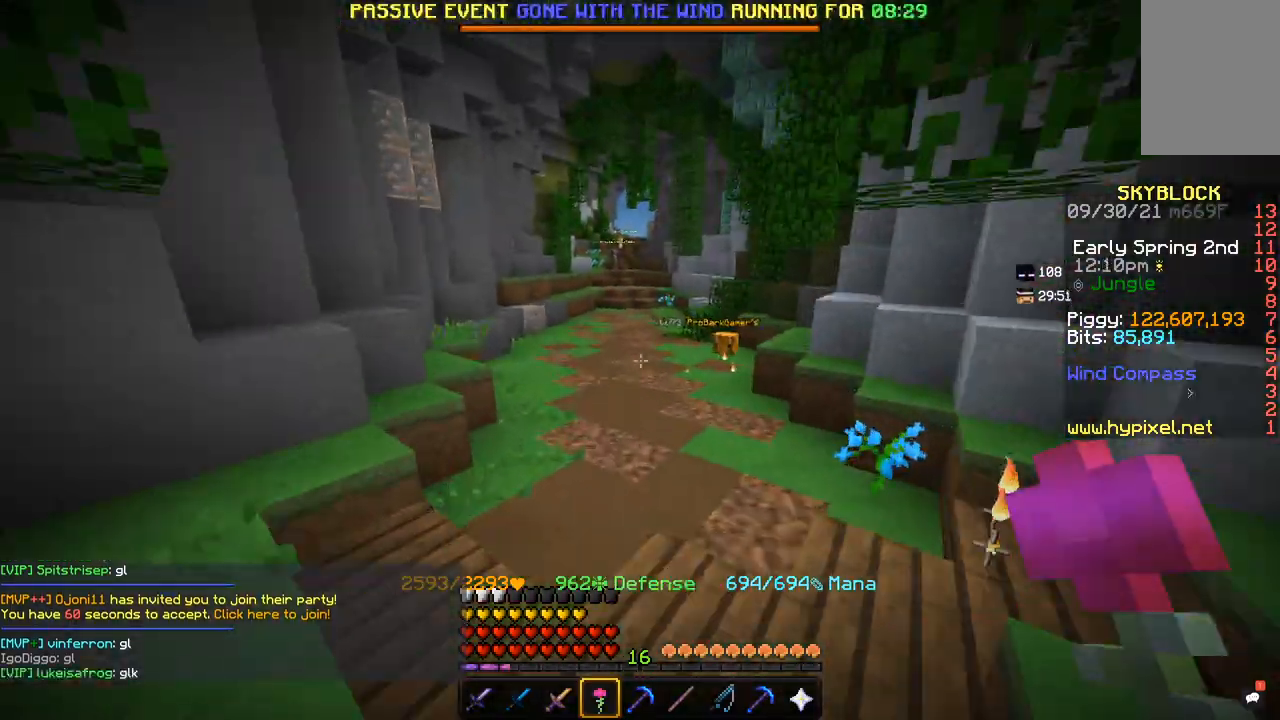
{"keys": ["w"], "mouse": [], "events": [[200, "mouse_left", "up"]]}
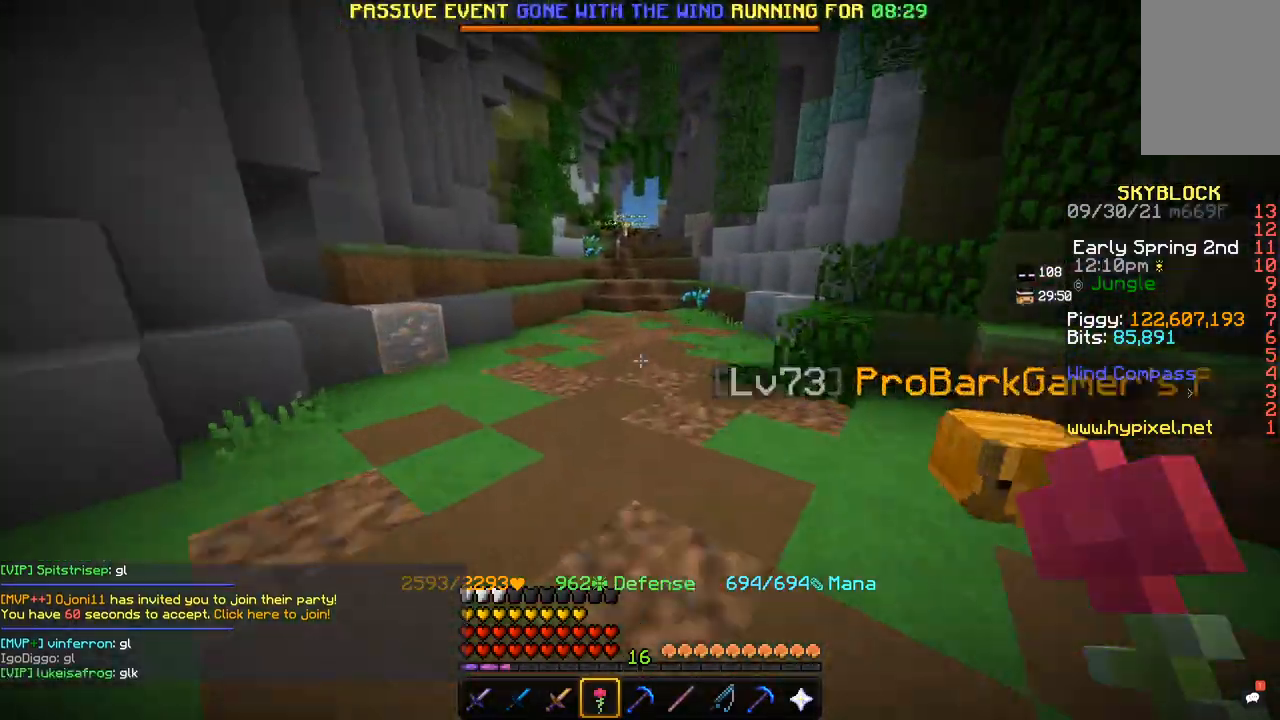
{"keys": ["w"], "mouse": [], "events": []}
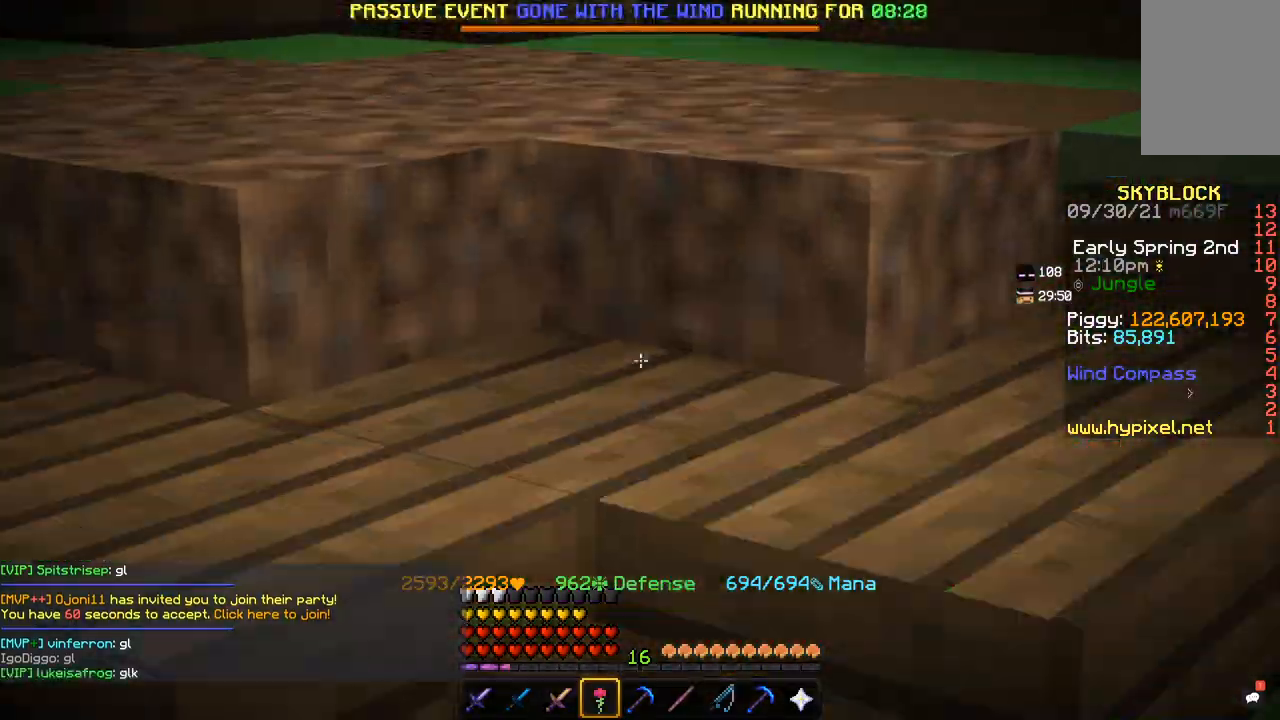
{"keys": ["a", "w"], "mouse": [], "events": [[467, "a", "down"]]}
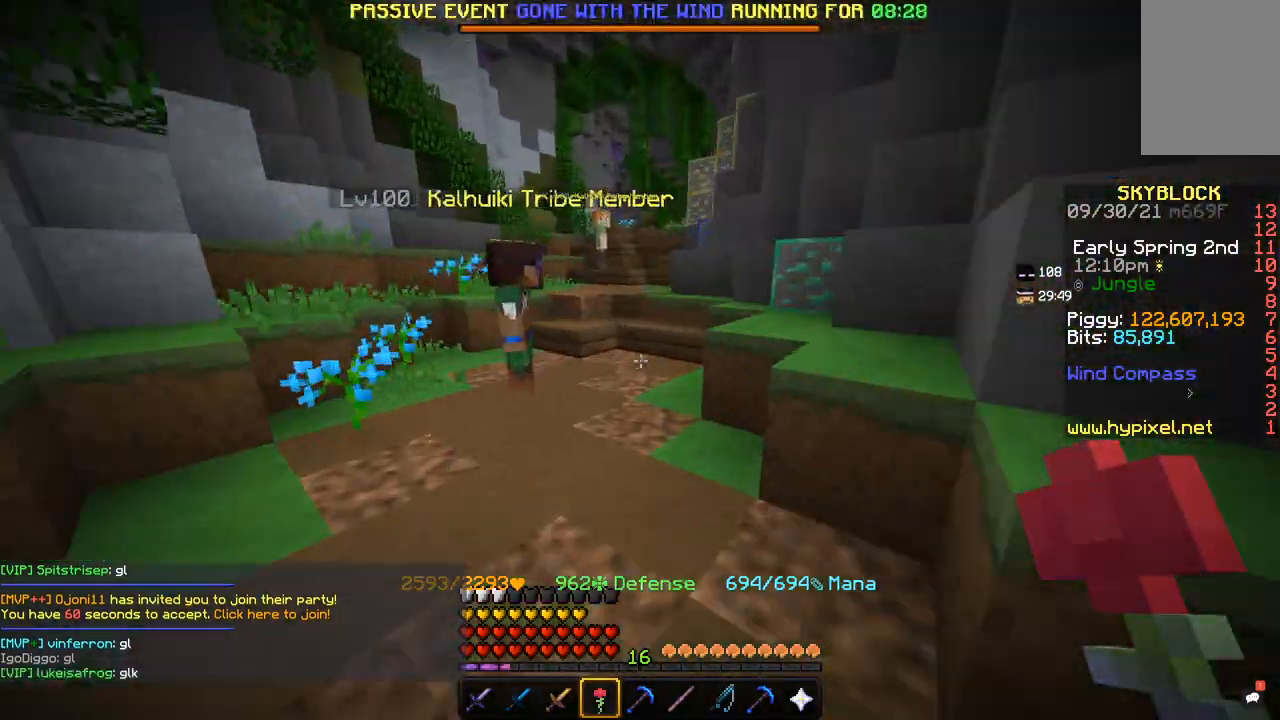
{"keys": ["w"], "mouse": [], "events": [[200, "a", "up"]]}
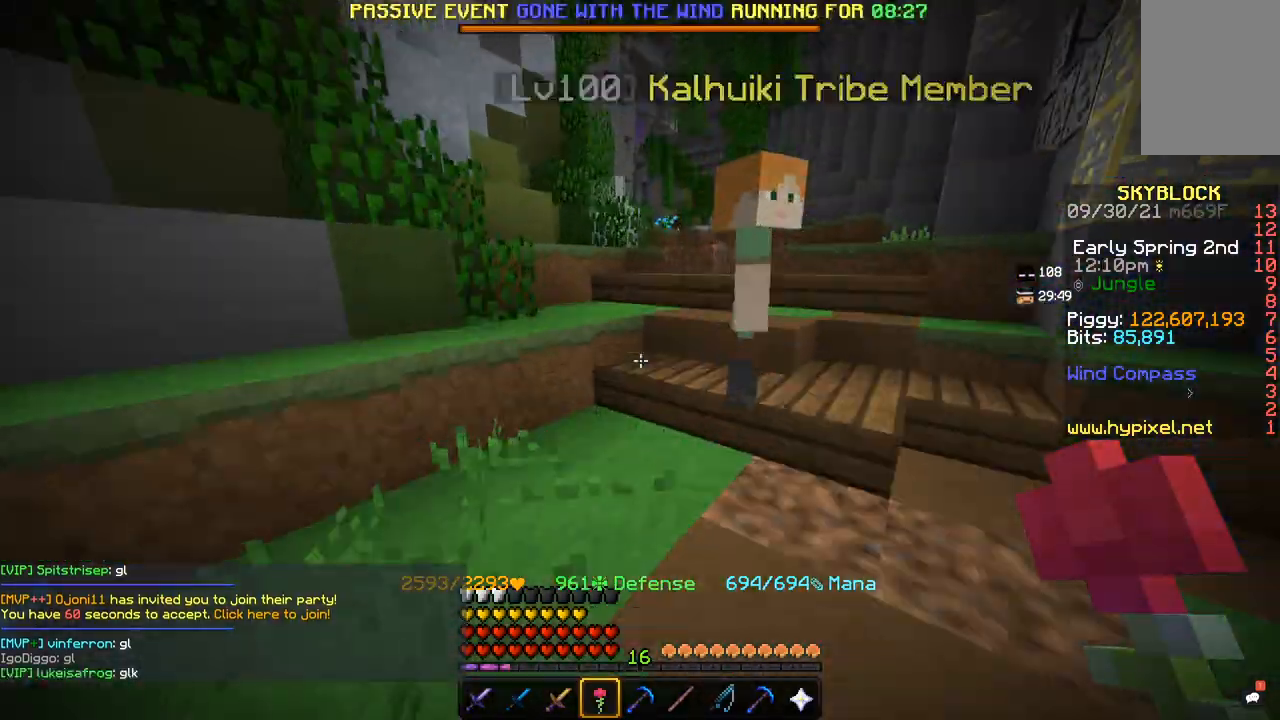
{"keys": ["d", "w"], "mouse": [], "events": [[301, "d", "down"]]}
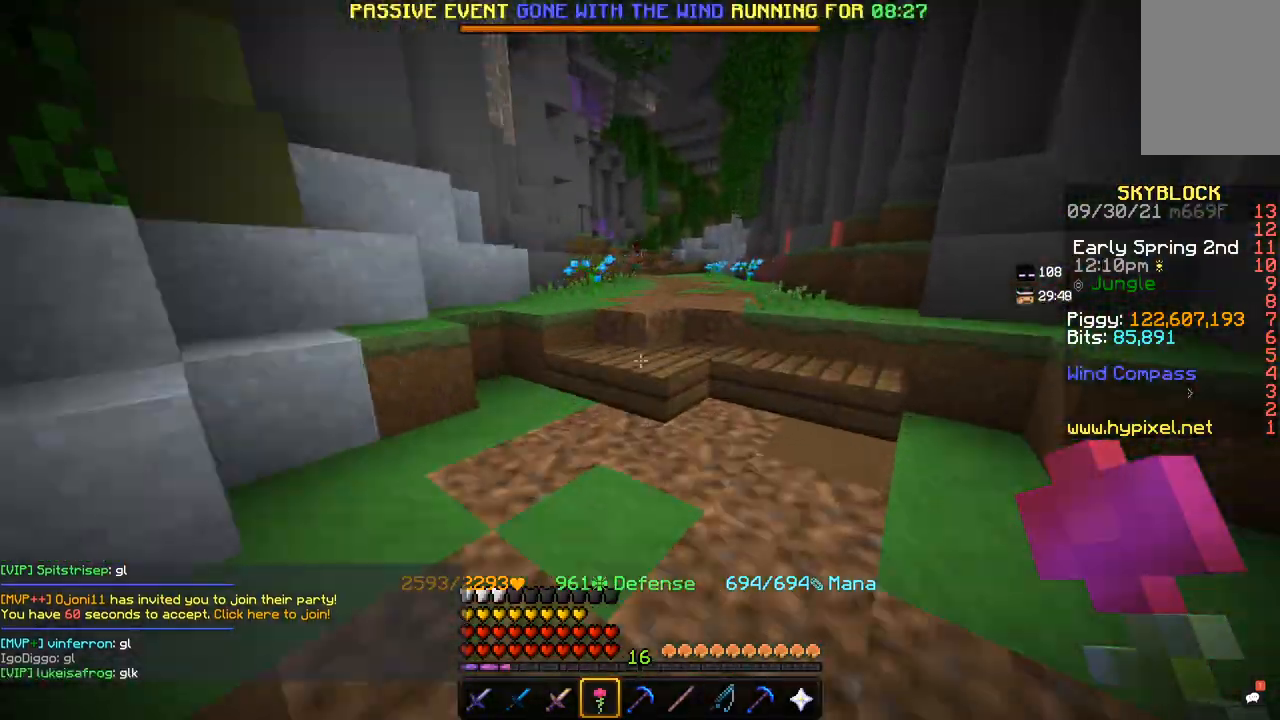
{"keys": ["w"], "mouse": [], "events": [[33, "d", "up"]]}
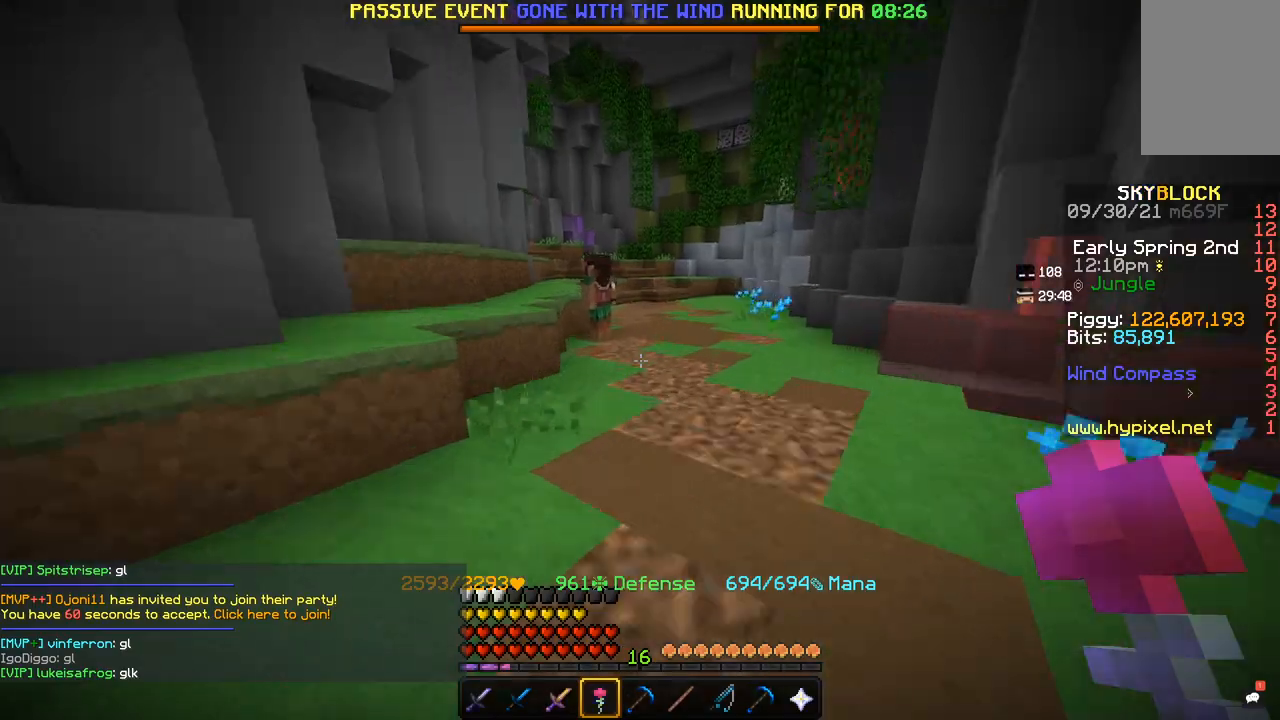
{"keys": ["w"], "mouse": [], "events": []}